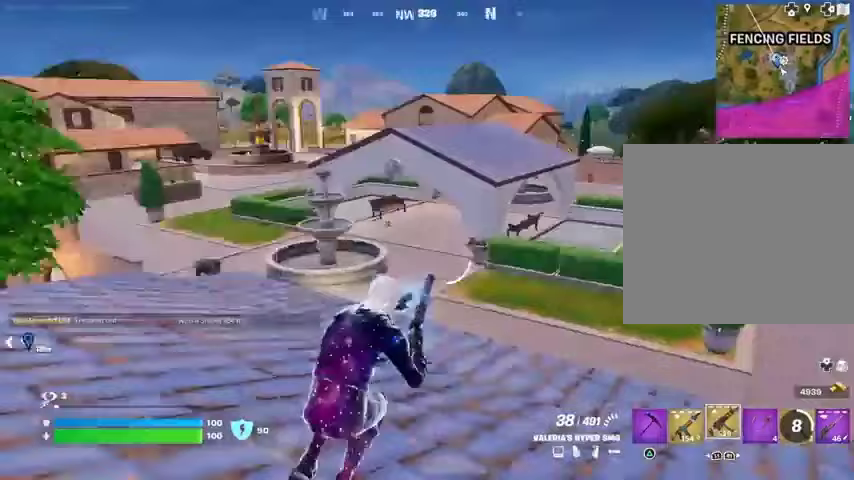
Gameplay with a controller (PlayStation layout); each line is a JSON object with the inputs held at the frame after it. "events" lists button and stick changes between this image and that frame as [ms after this image, input, new state], when the widget could be followed in between.
{"buttons": [], "left_stick": "up-right", "right_stick": "center", "events": [[33, "left_stick", "down-right"], [133, "right_stick", "center"], [167, "left_stick", "right"], [267, "left_stick", "up-right"]]}
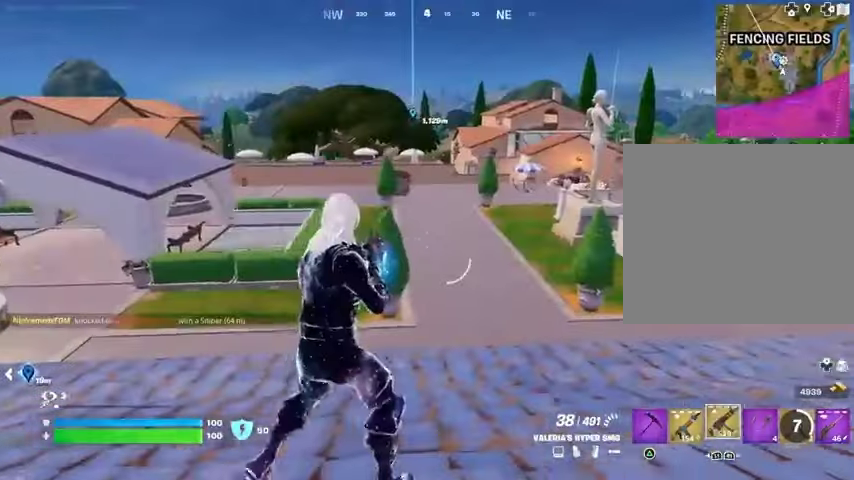
{"buttons": [], "left_stick": "up-left", "right_stick": "left", "events": [[33, "right_stick", "right"], [67, "left_stick", "up"], [167, "left_stick", "up-left"], [167, "right_stick", "center"], [367, "L1", "down"], [367, "right_stick", "left"], [433, "L1", "up"]]}
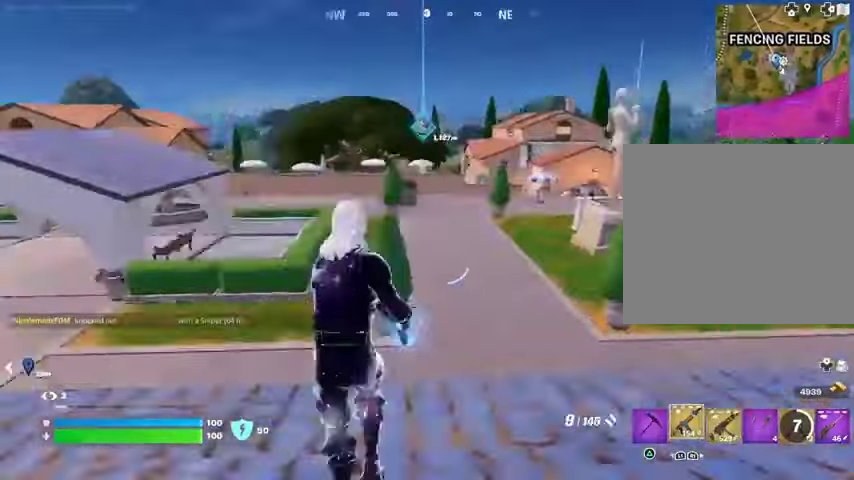
{"buttons": [], "left_stick": "up", "right_stick": "center", "events": [[167, "left_stick", "up"], [200, "right_stick", "center"], [267, "SQUARE", "down"], [367, "SQUARE", "up"], [400, "SQUARE", "down"], [467, "SQUARE", "up"]]}
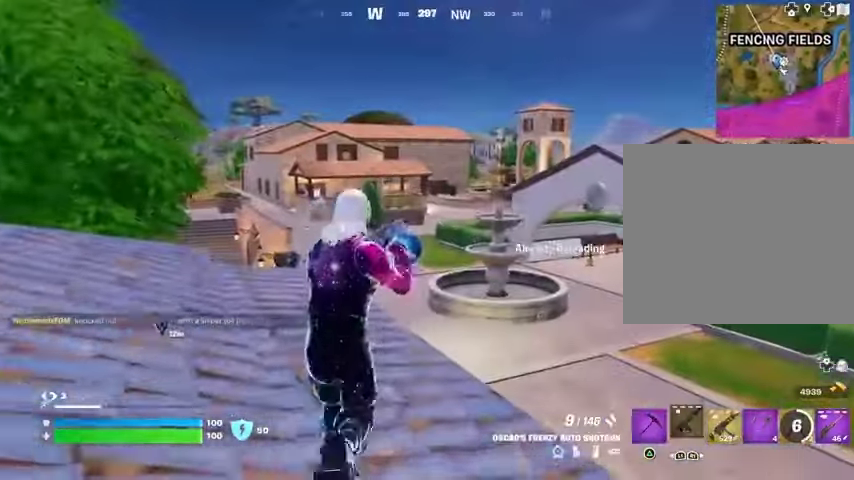
{"buttons": [], "left_stick": "up", "right_stick": "down-left", "events": [[300, "right_stick", "right"], [400, "CROSS", "down"], [467, "CROSS", "up"], [500, "right_stick", "down-left"]]}
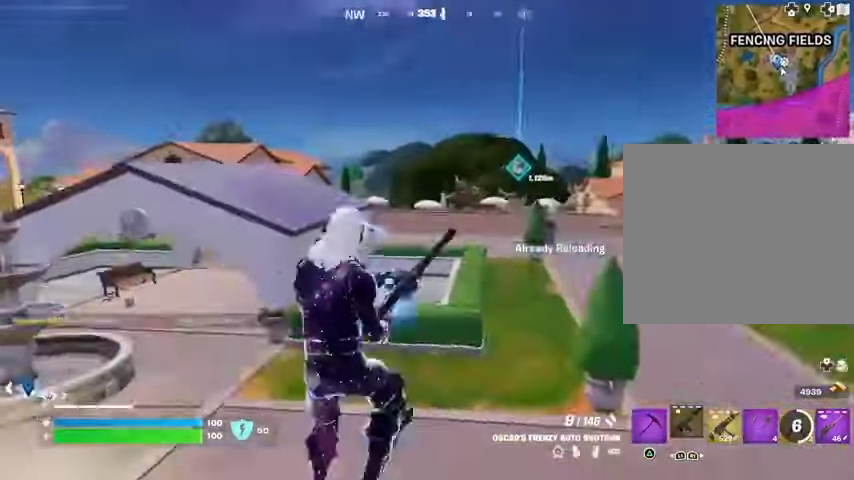
{"buttons": [], "left_stick": "up", "right_stick": "center", "events": [[100, "right_stick", "center"]]}
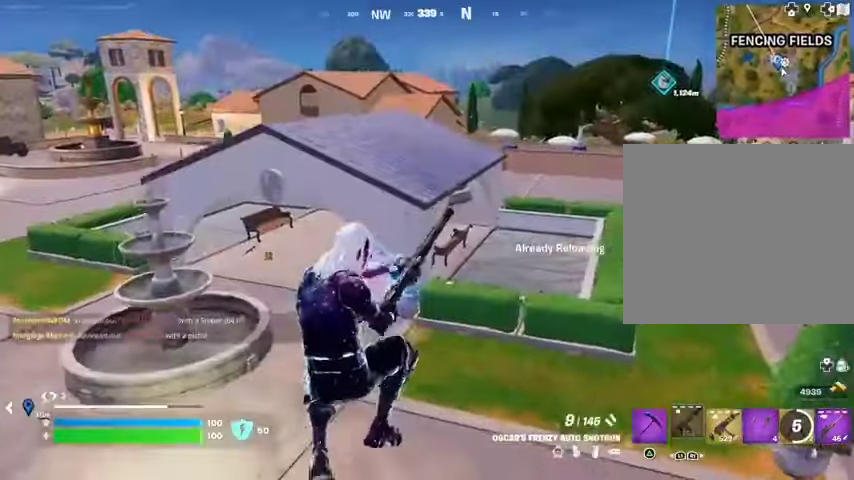
{"buttons": ["CROSS"], "left_stick": "up-right", "right_stick": "center", "events": [[67, "right_stick", "left"], [233, "left_stick", "up-right"], [267, "right_stick", "center"], [500, "CROSS", "down"]]}
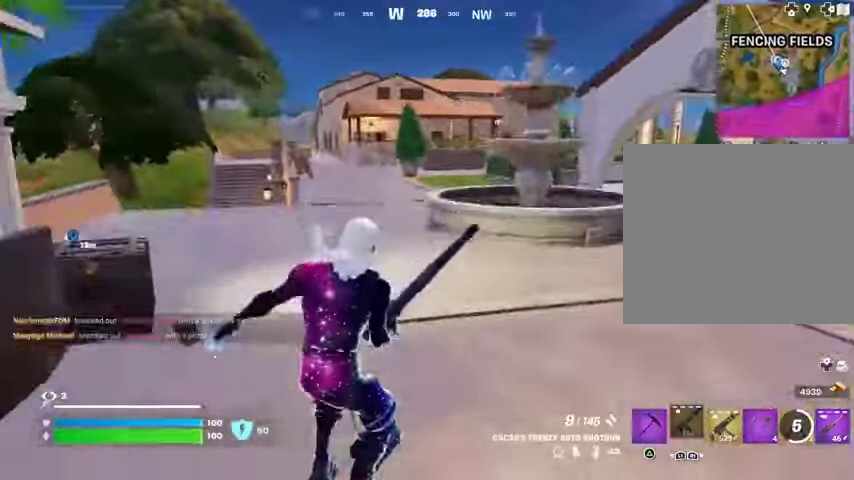
{"buttons": [], "left_stick": "up-right", "right_stick": "right", "events": [[67, "CROSS", "up"], [367, "right_stick", "right"]]}
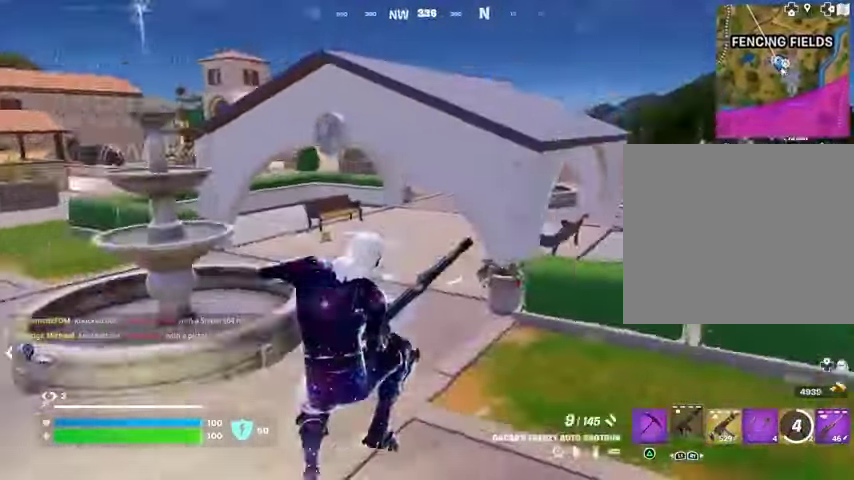
{"buttons": [], "left_stick": "up", "right_stick": "center", "events": [[200, "left_stick", "up"], [200, "right_stick", "center"]]}
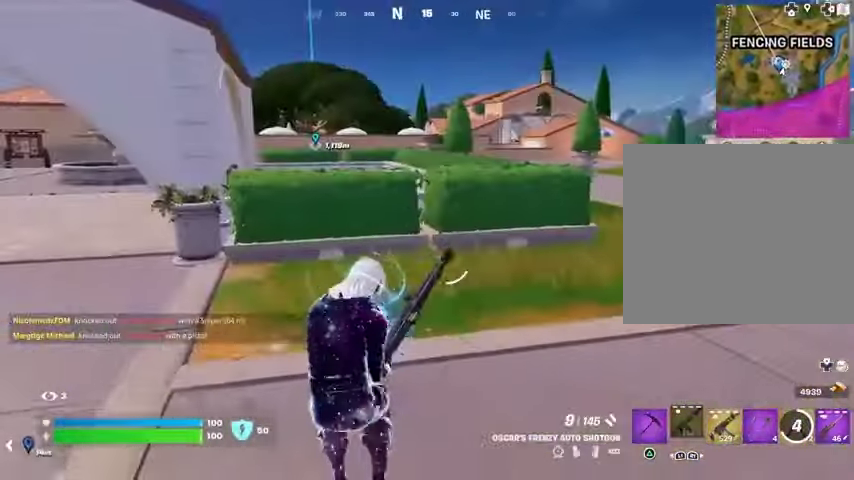
{"buttons": [], "left_stick": "up-left", "right_stick": "right", "events": [[467, "left_stick", "up-left"], [467, "right_stick", "right"]]}
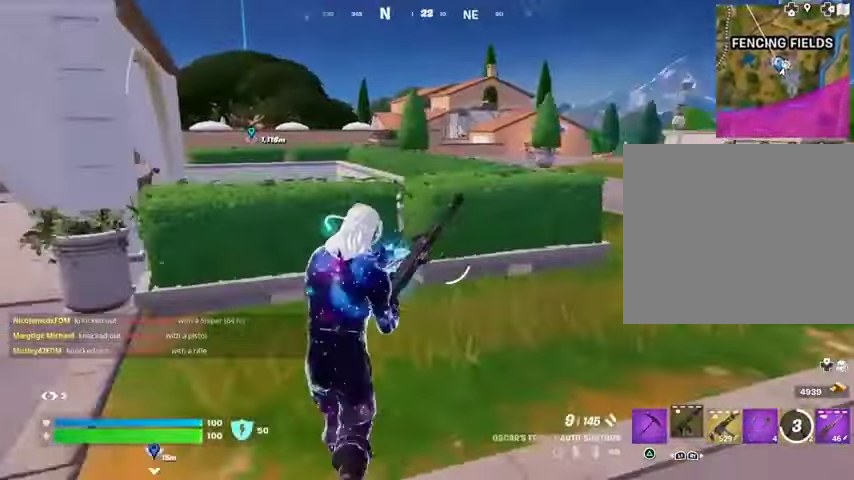
{"buttons": ["CROSS"], "left_stick": "up", "right_stick": "right", "events": [[67, "right_stick", "left"], [133, "left_stick", "up-right"], [200, "left_stick", "up"], [200, "right_stick", "center"], [433, "right_stick", "right"], [500, "CROSS", "down"]]}
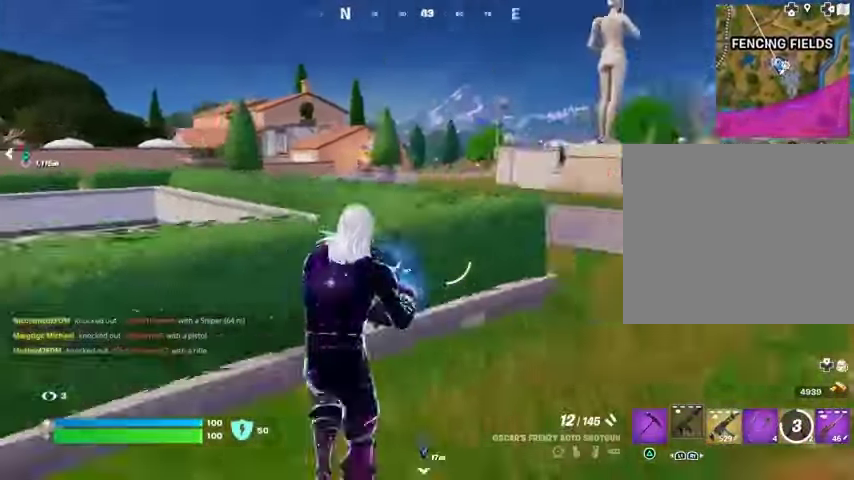
{"buttons": [], "left_stick": "up-right", "right_stick": "center", "events": [[67, "CROSS", "up"], [133, "right_stick", "center"], [300, "left_stick", "up-right"]]}
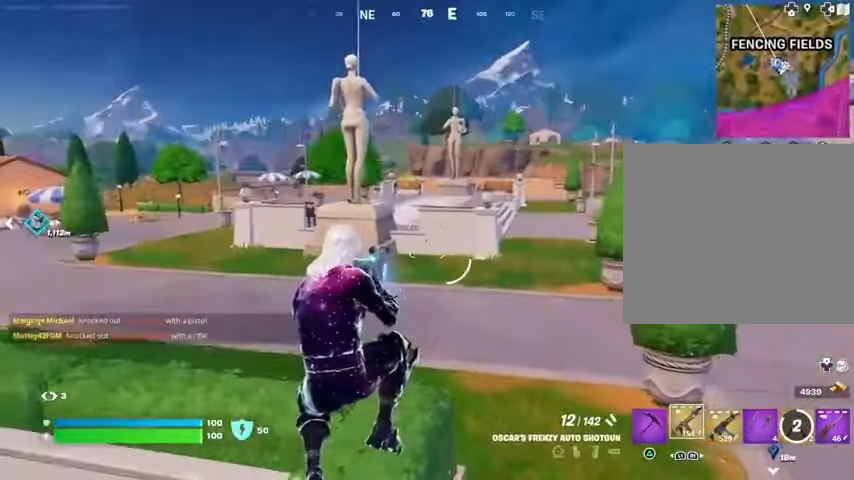
{"buttons": ["L1"], "left_stick": "up", "right_stick": "left", "events": [[233, "L3", "down"], [267, "right_stick", "left"], [367, "L3", "up"], [467, "left_stick", "up"], [500, "L1", "down"]]}
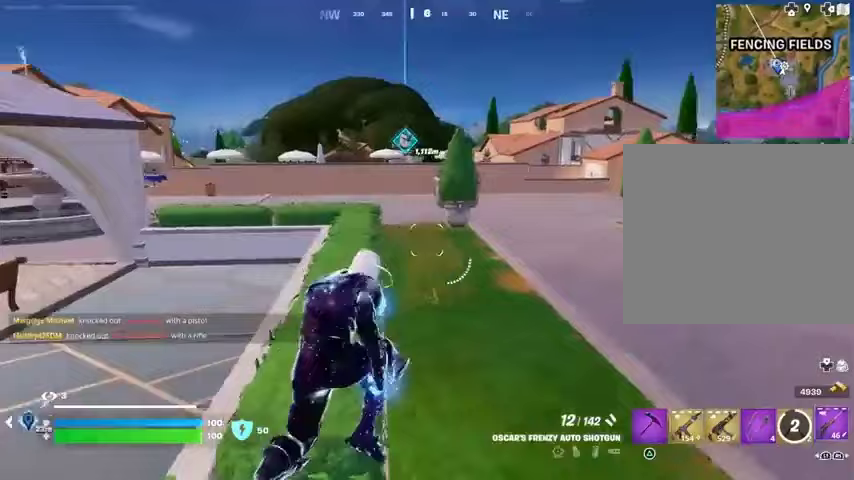
{"buttons": [], "left_stick": "up", "right_stick": "center", "events": [[100, "right_stick", "center"], [200, "L1", "up"]]}
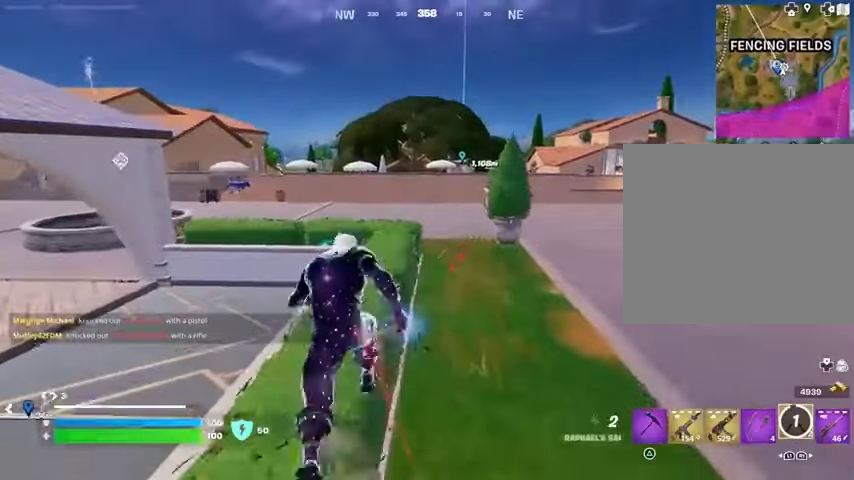
{"buttons": [], "left_stick": "up", "right_stick": "center", "events": [[33, "CROSS", "down"], [100, "CROSS", "up"], [200, "CROSS", "down"], [233, "CROSS", "up"]]}
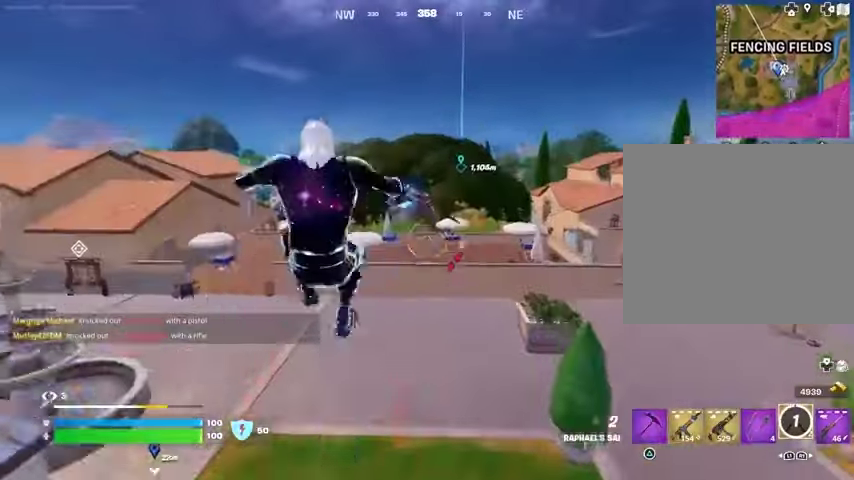
{"buttons": ["L1"], "left_stick": "up", "right_stick": "center", "events": [[133, "right_stick", "left"], [233, "right_stick", "center"], [500, "L1", "down"]]}
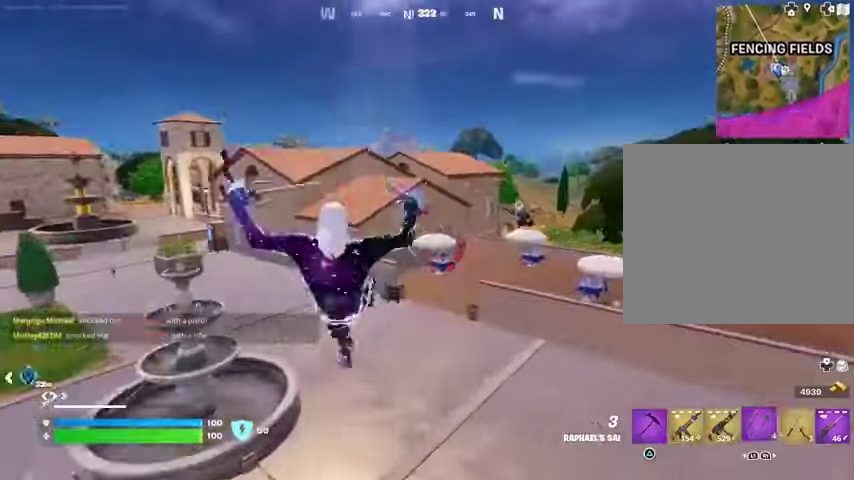
{"buttons": ["CROSS"], "left_stick": "up-left", "right_stick": "center", "events": [[67, "L1", "up"], [267, "right_stick", "up"], [367, "left_stick", "up-left"], [367, "right_stick", "center"], [500, "CROSS", "down"]]}
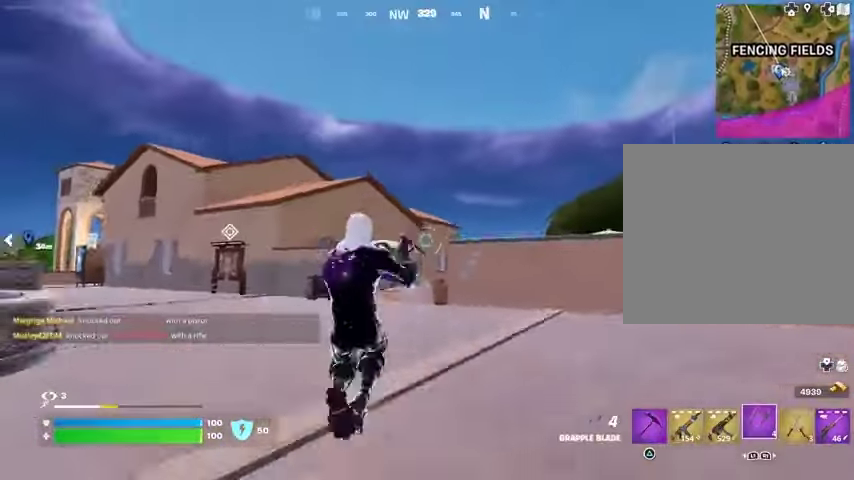
{"buttons": ["L2"], "left_stick": "up", "right_stick": "center", "events": [[67, "CROSS", "up"], [133, "left_stick", "up-right"], [333, "left_stick", "up"], [433, "L2", "down"]]}
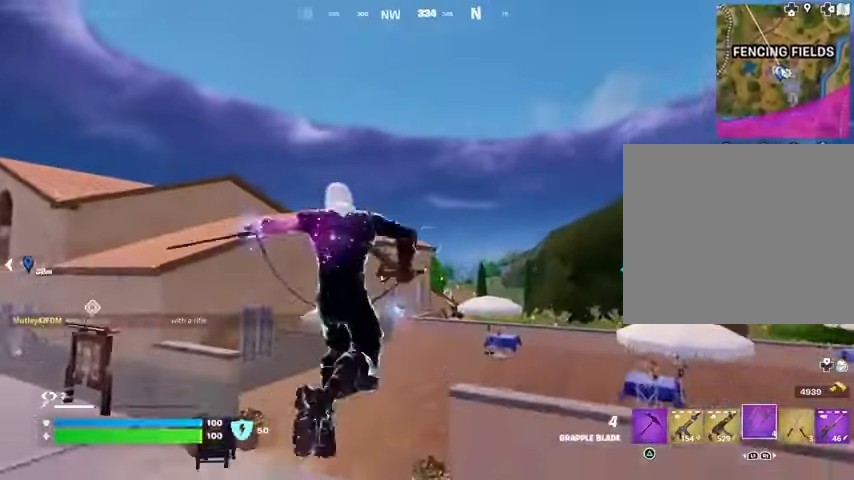
{"buttons": [], "left_stick": "up", "right_stick": "down", "events": [[33, "L2", "up"], [433, "right_stick", "down"]]}
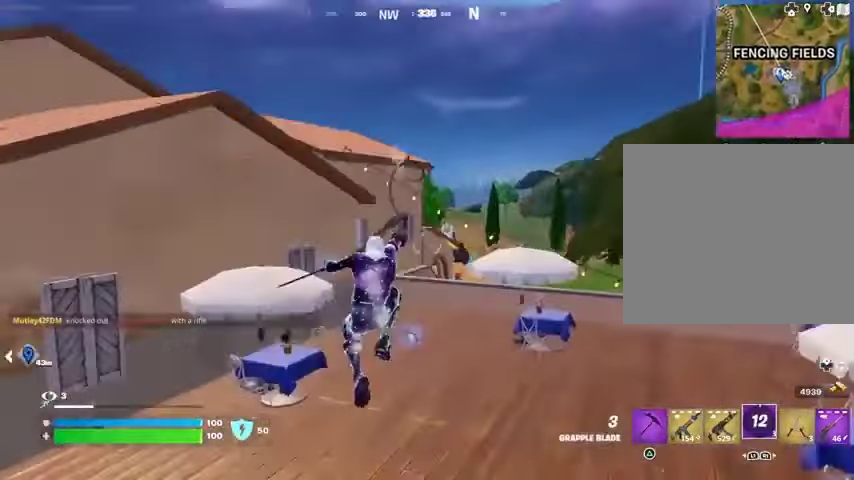
{"buttons": [], "left_stick": "up-right", "right_stick": "center", "events": [[33, "left_stick", "up-right"], [167, "right_stick", "up"], [267, "right_stick", "center"]]}
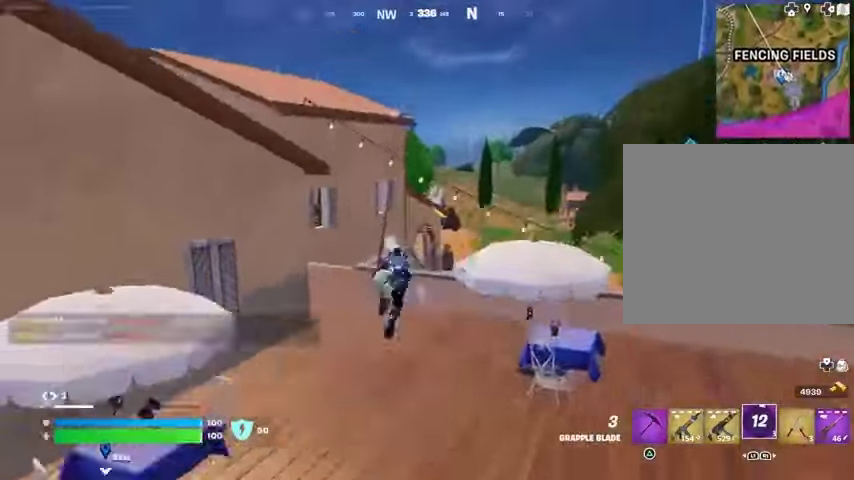
{"buttons": [], "left_stick": "up-right", "right_stick": "center", "events": []}
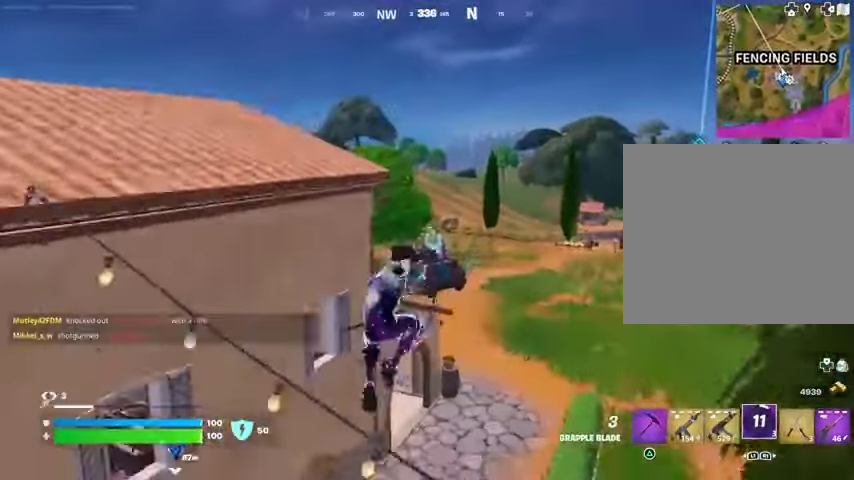
{"buttons": [], "left_stick": "up-right", "right_stick": "center", "events": []}
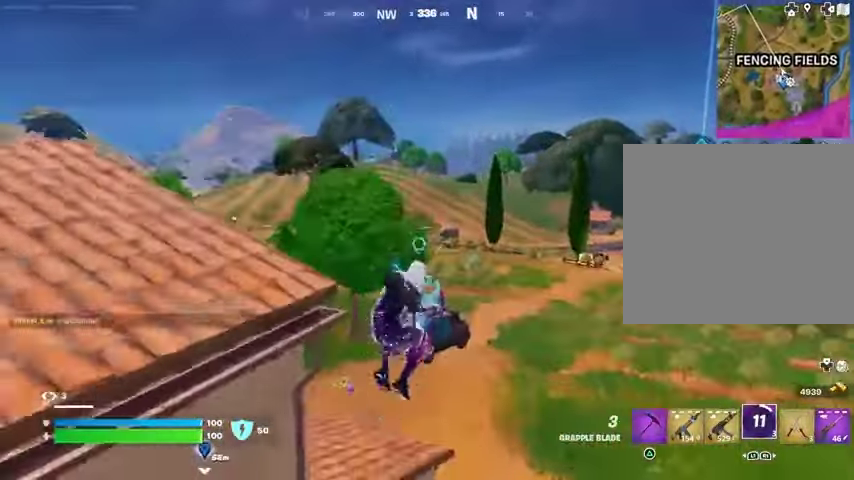
{"buttons": [], "left_stick": "down", "right_stick": "center", "events": [[300, "right_stick", "left"], [333, "L1", "down"], [433, "L1", "up"], [433, "right_stick", "center"], [467, "left_stick", "down"]]}
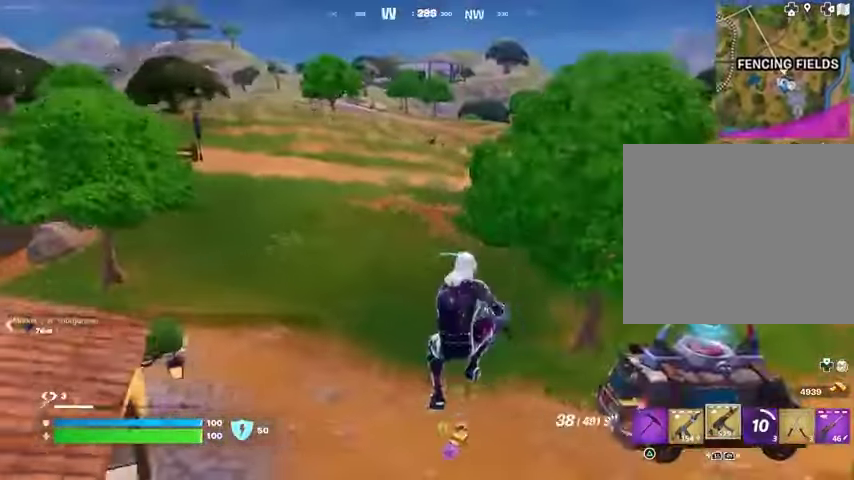
{"buttons": [], "left_stick": "down-right", "right_stick": "center", "events": [[100, "right_stick", "left"], [200, "R3", "down"], [267, "R3", "up"], [367, "right_stick", "center"], [467, "left_stick", "down-right"]]}
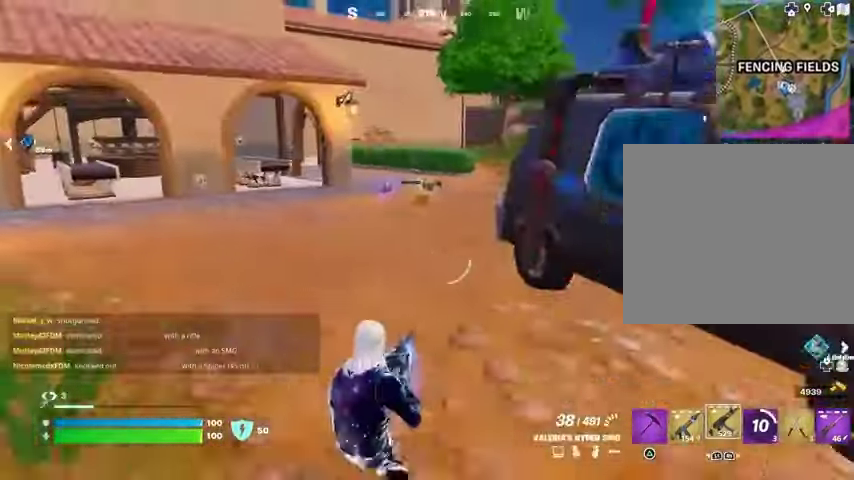
{"buttons": [], "left_stick": "up-right", "right_stick": "center", "events": [[33, "CROSS", "down"], [33, "left_stick", "right"], [133, "CROSS", "up"], [400, "SQUARE", "down"], [433, "left_stick", "up-right"], [500, "SQUARE", "up"]]}
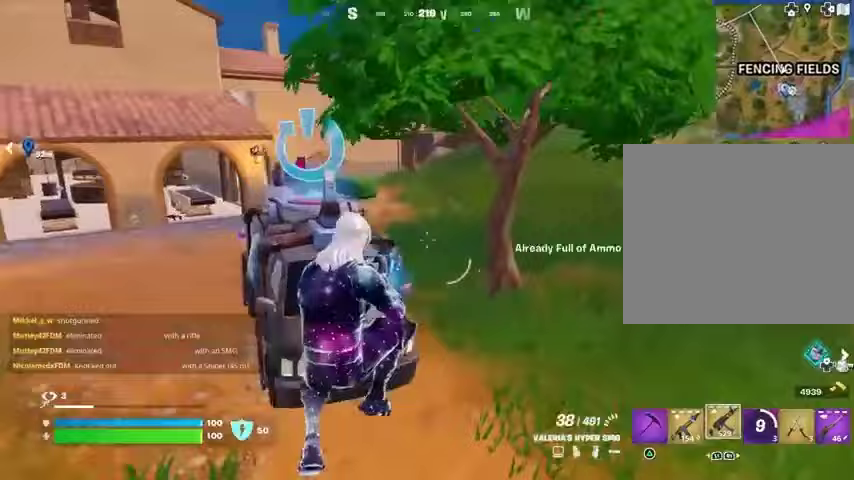
{"buttons": [], "left_stick": "up", "right_stick": "center", "events": [[67, "right_stick", "right"], [100, "left_stick", "up"], [200, "R3", "down"], [333, "R3", "up"], [333, "right_stick", "center"], [433, "L3", "down"], [500, "L3", "up"]]}
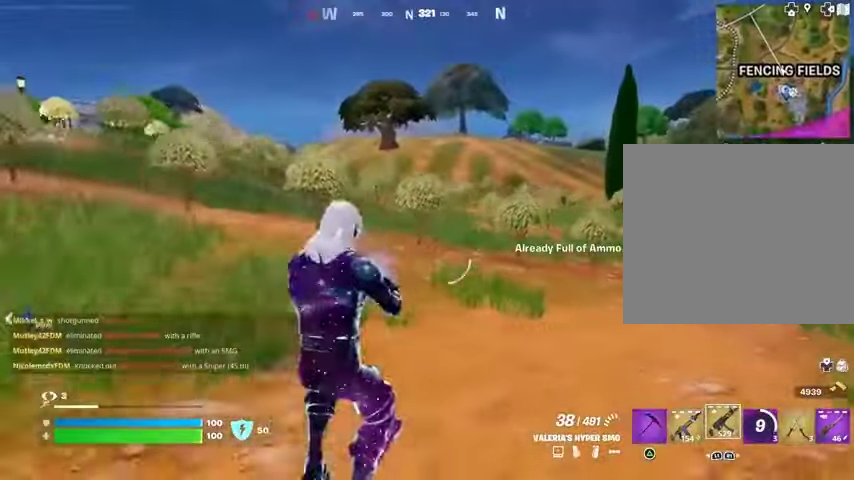
{"buttons": [], "left_stick": "up", "right_stick": "center", "events": [[233, "CROSS", "down"], [300, "CROSS", "up"], [367, "right_stick", "right"], [467, "right_stick", "center"]]}
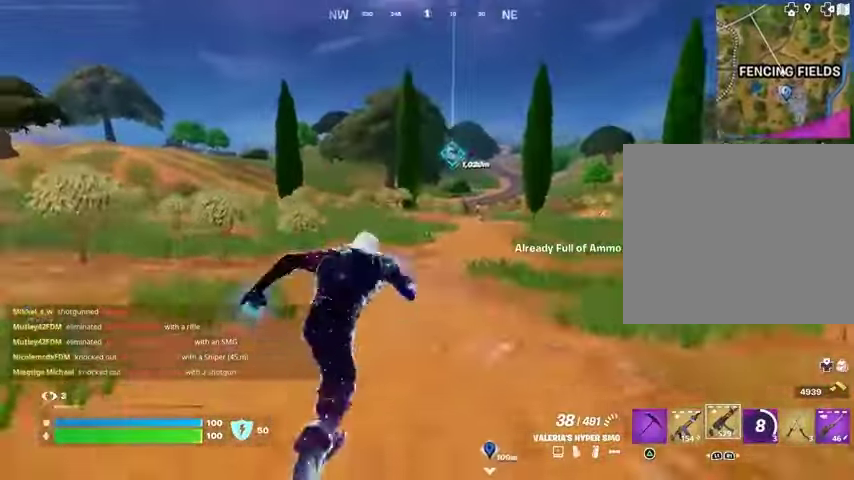
{"buttons": [], "left_stick": "up-right", "right_stick": "center", "events": [[33, "CROSS", "down"], [100, "CROSS", "up"], [333, "left_stick", "up-right"]]}
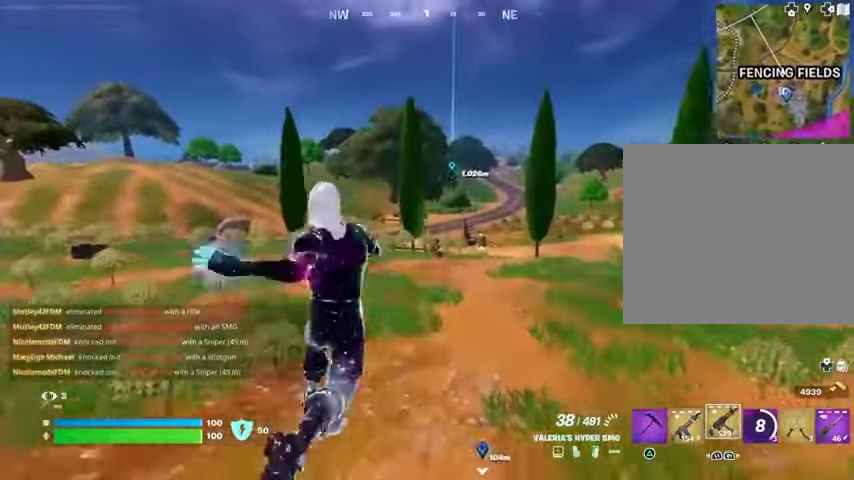
{"buttons": [], "left_stick": "up-right", "right_stick": "center", "events": [[167, "L1", "down"], [233, "L1", "up"], [233, "right_stick", "left"], [333, "right_stick", "center"]]}
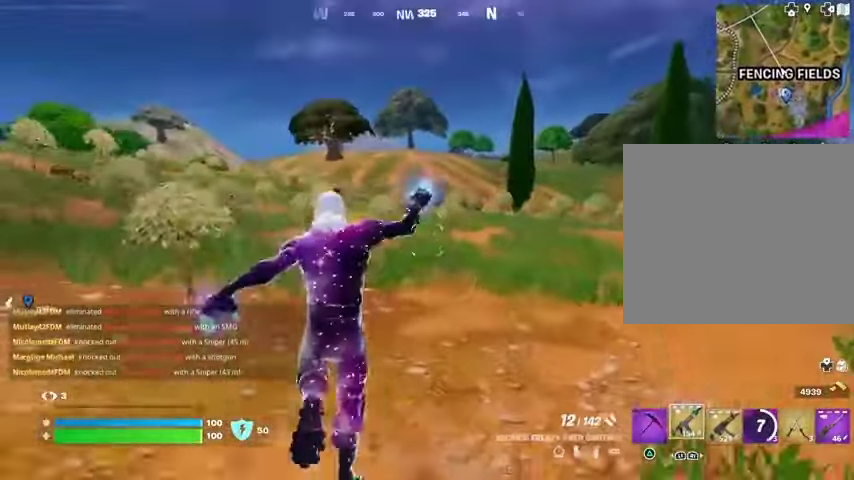
{"buttons": ["CROSS"], "left_stick": "up", "right_stick": "center", "events": [[400, "CROSS", "down"], [467, "left_stick", "up"]]}
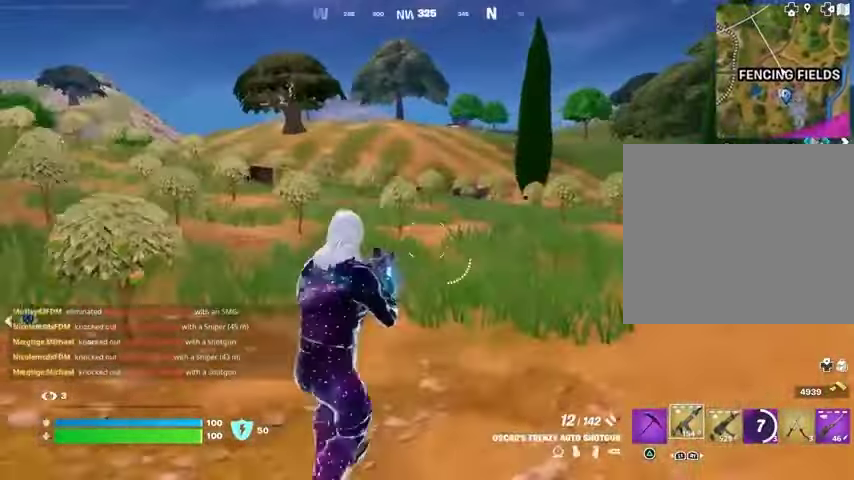
{"buttons": ["R3"], "left_stick": "up", "right_stick": "right", "events": [[33, "CROSS", "up"], [133, "SQUARE", "down"], [200, "SQUARE", "up"], [467, "R3", "down"], [500, "right_stick", "right"]]}